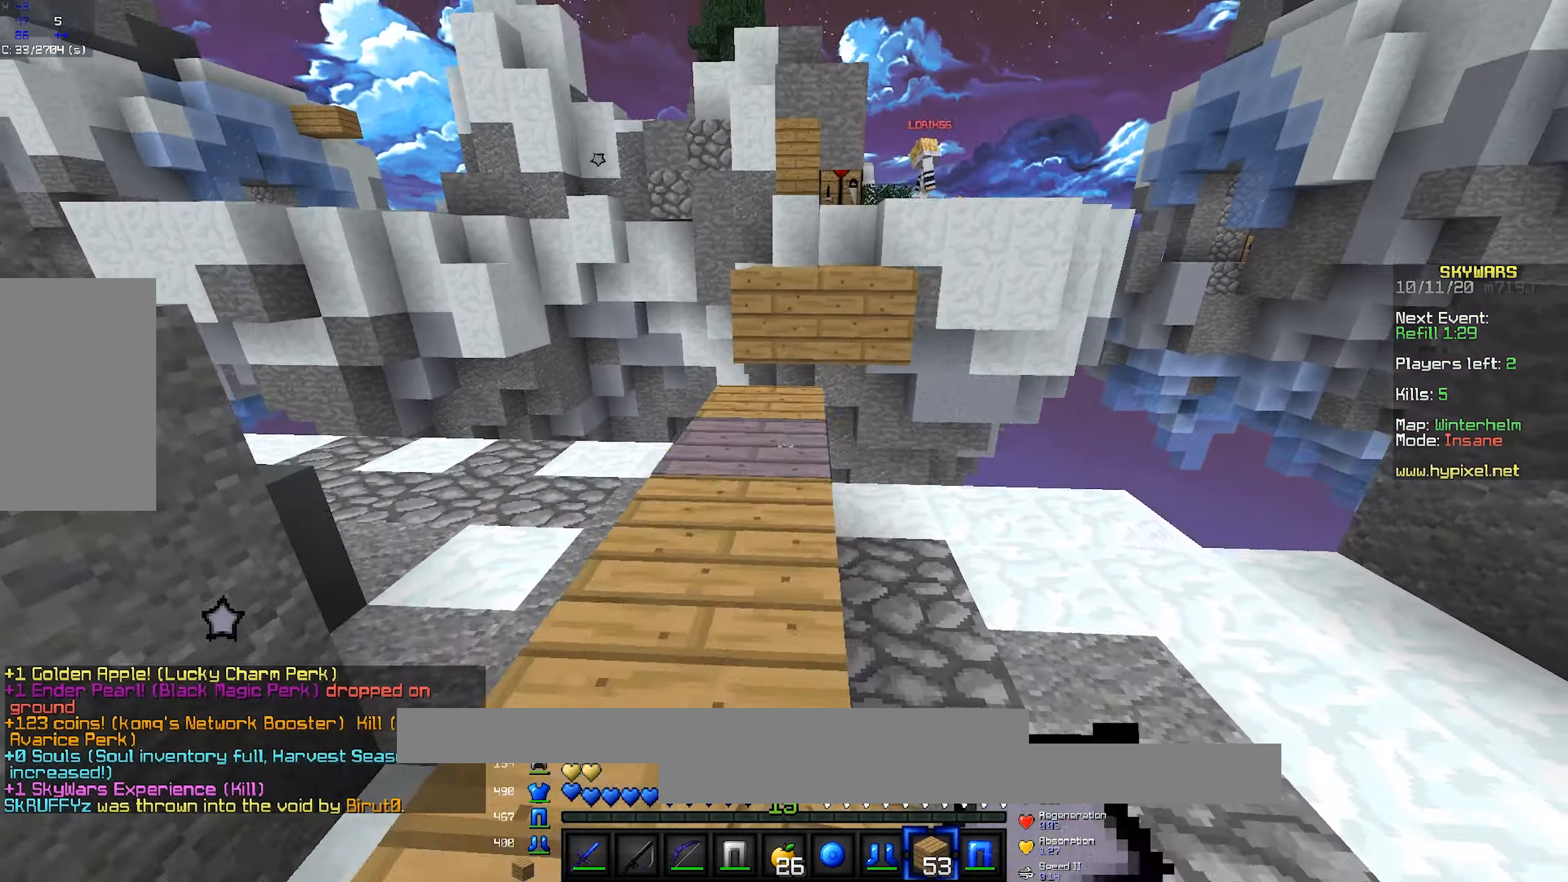
Gameplay with keyboard and mouse; each line is a JSON object with the keys and mouse buttons held at the frame after it. "events" lists presses ("down") and releases ("up") of "a", "d", "s", "space", "w", "mouse_left" and "mouse_right" between this image and that frame as [ms after this image, input, new state], when the widget could be followed in between. "mouse_left", "mouse_right" = the "left", "right" buttons of the "mouse" list. No other keys are recorded. Fast repeated clicks can show as one long hold. Mouse movement is not recorded.
{"keys": ["w"], "mouse": [], "events": [[133, "space", "up"], [150, "a", "down"], [266, "a", "up"]]}
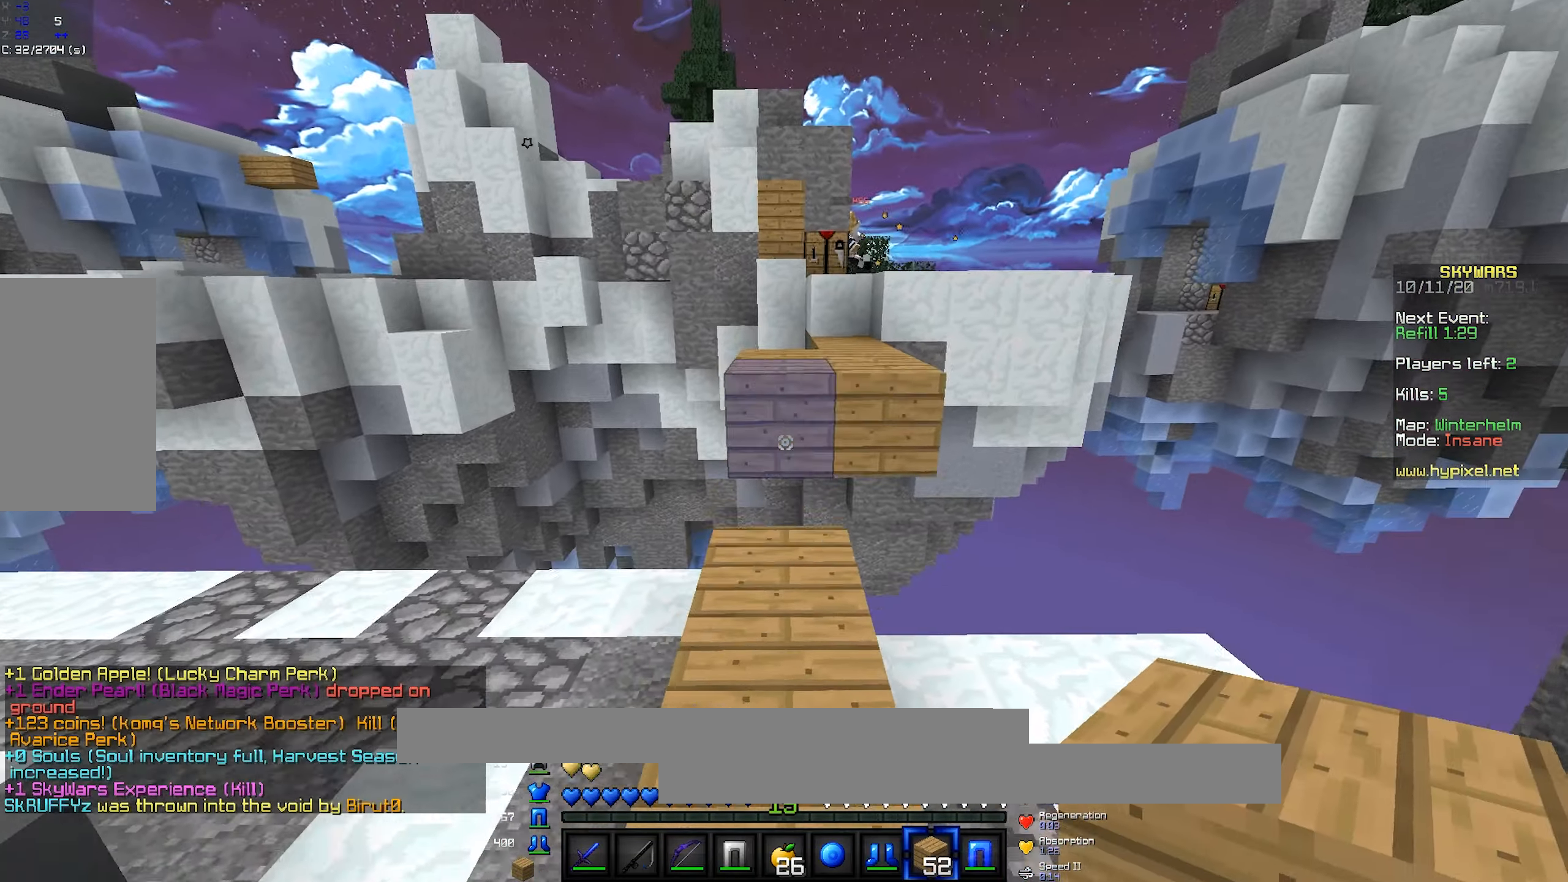
{"keys": ["w"], "mouse": [], "events": [[116, "mouse_right", "down"], [200, "space", "down"], [250, "mouse_right", "up"], [366, "space", "up"]]}
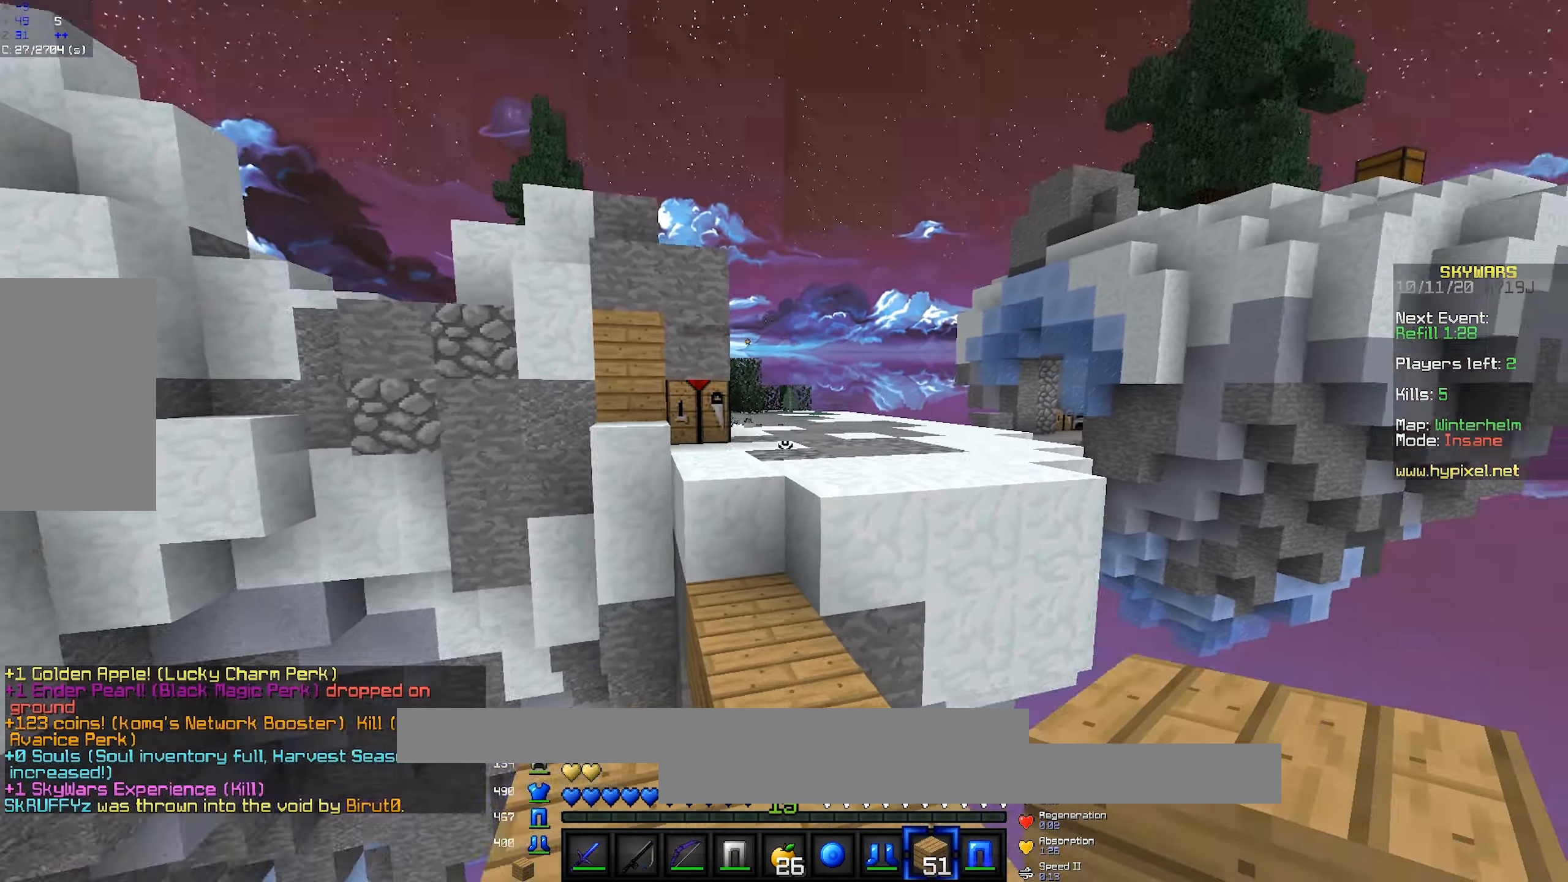
{"keys": [], "mouse": [], "events": [[33, "w", "up"], [150, "mouse_right", "down"], [350, "mouse_right", "up"]]}
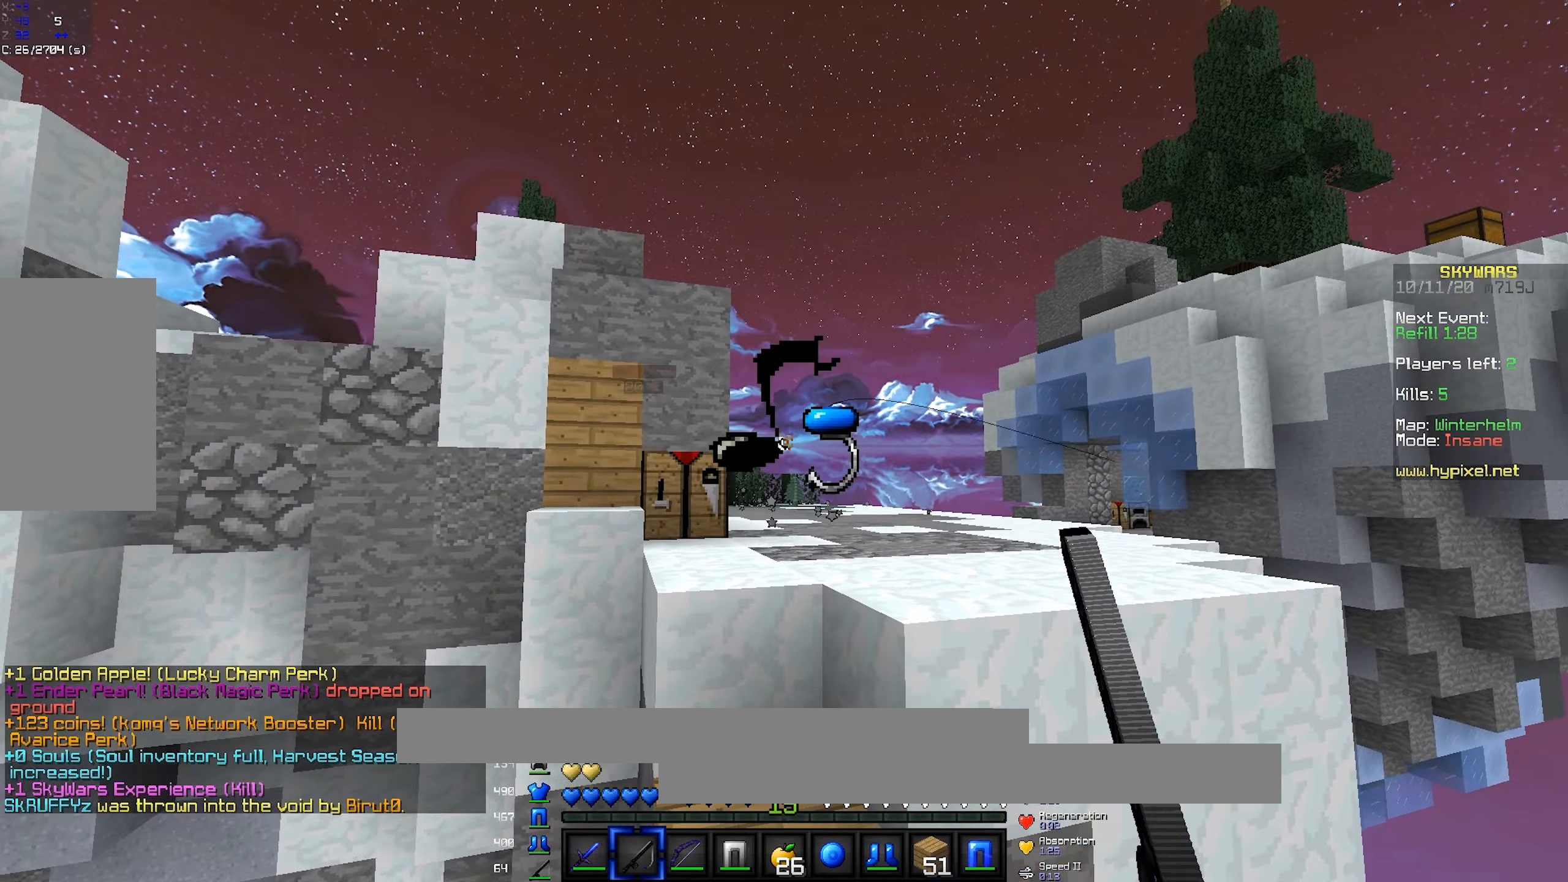
{"keys": ["w"], "mouse": [], "events": [[33, "mouse_right", "down"], [416, "mouse_right", "up"], [416, "w", "down"]]}
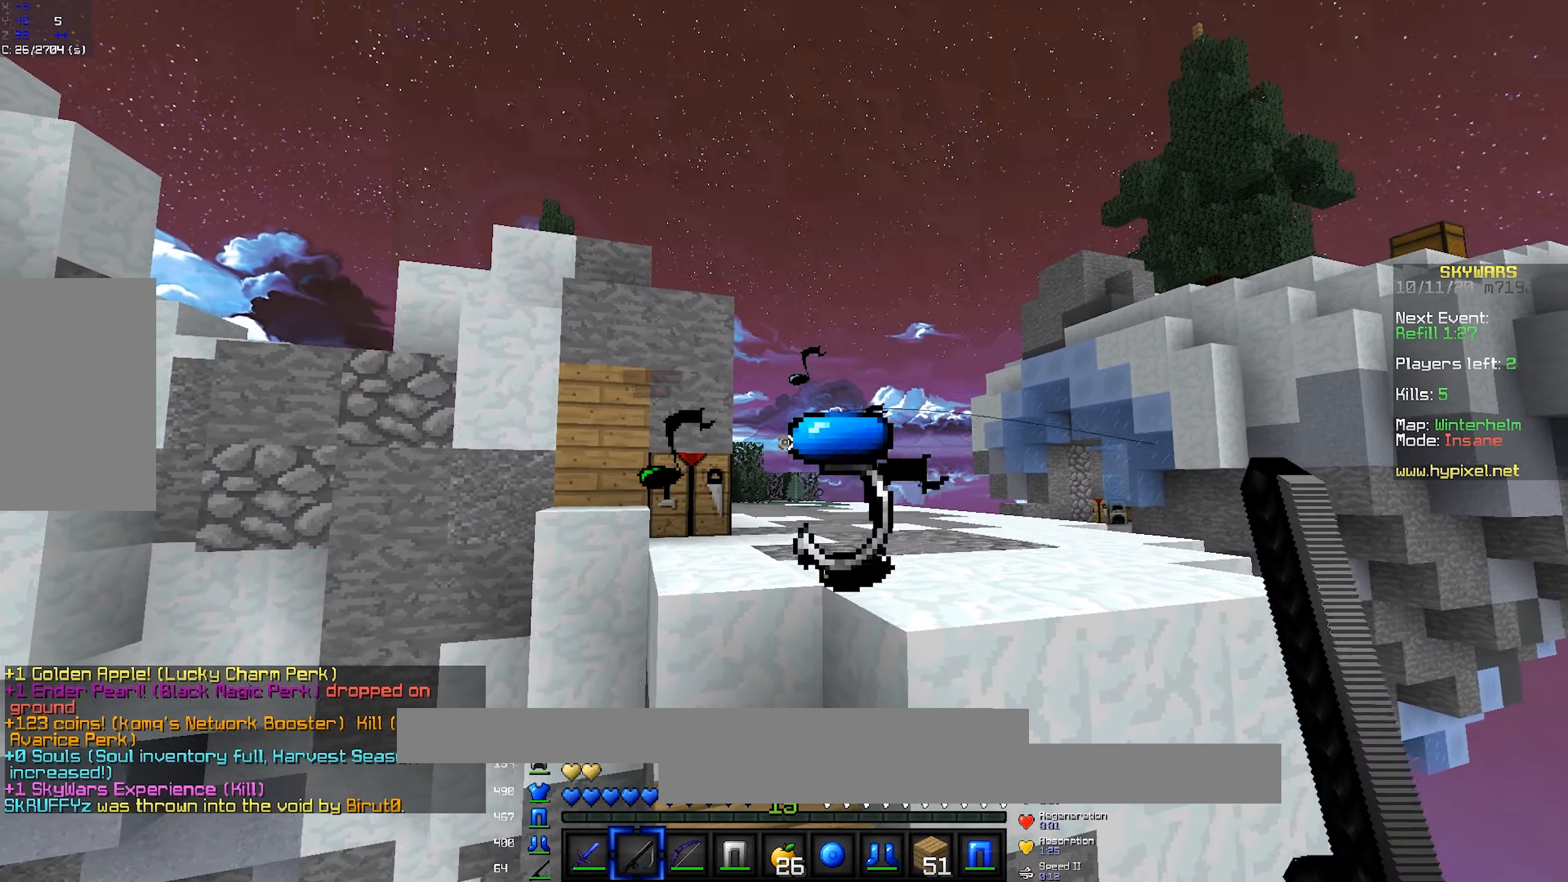
{"keys": ["d", "w"], "mouse": [], "events": [[133, "space", "down"], [216, "d", "down"], [216, "mouse_right", "down"], [283, "mouse_right", "up"], [316, "space", "up"], [333, "w", "up"], [350, "mouse_right", "down"], [416, "w", "down"], [483, "mouse_right", "up"]]}
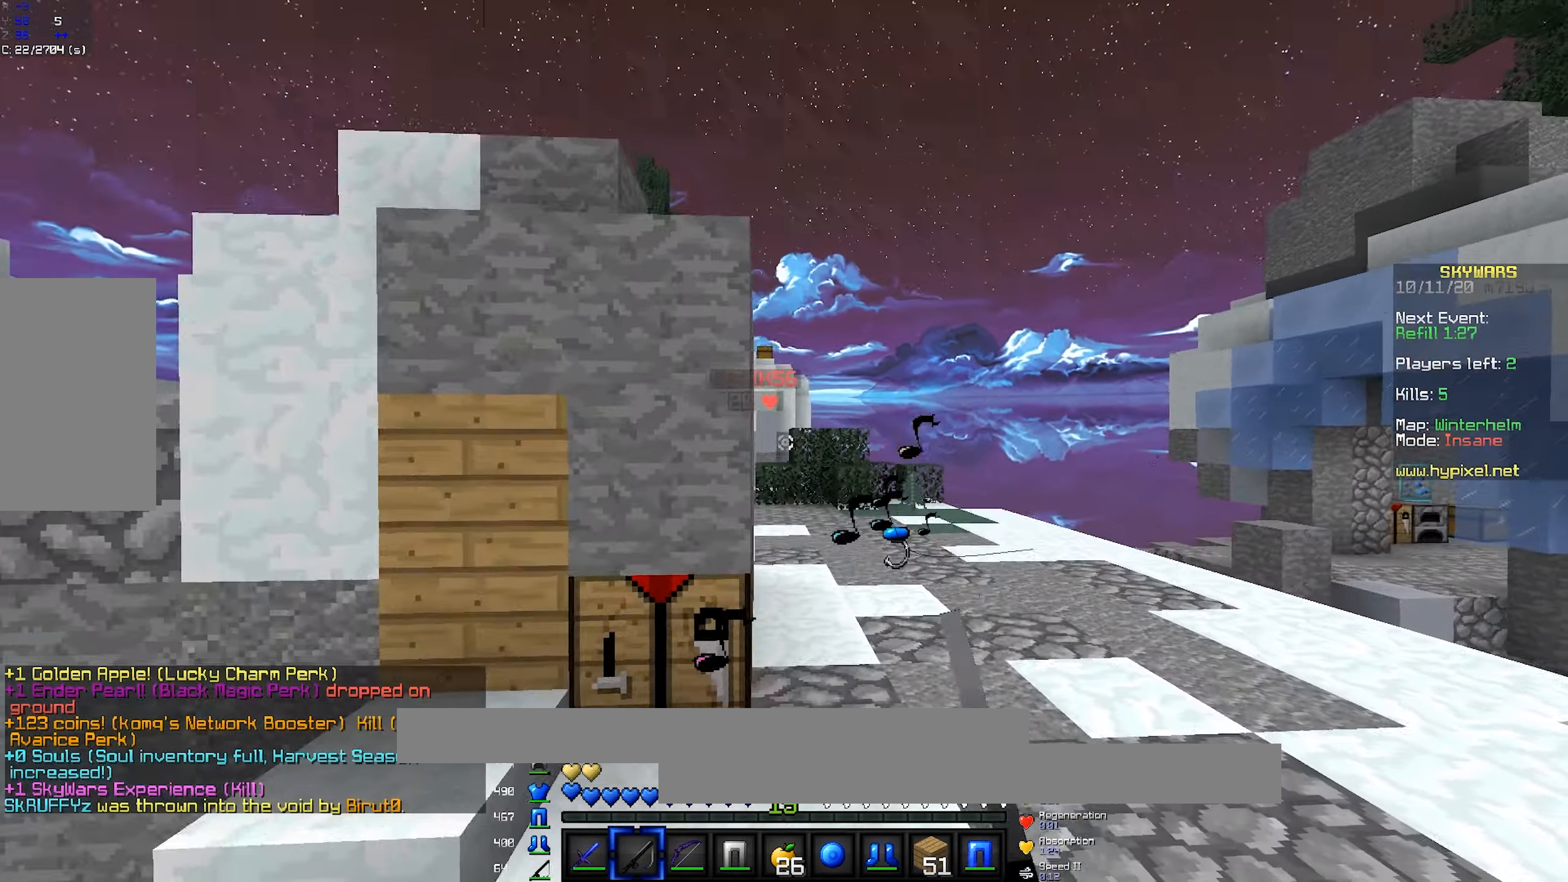
{"keys": ["w"], "mouse": ["left"], "events": [[66, "d", "up"], [416, "mouse_left", "down"]]}
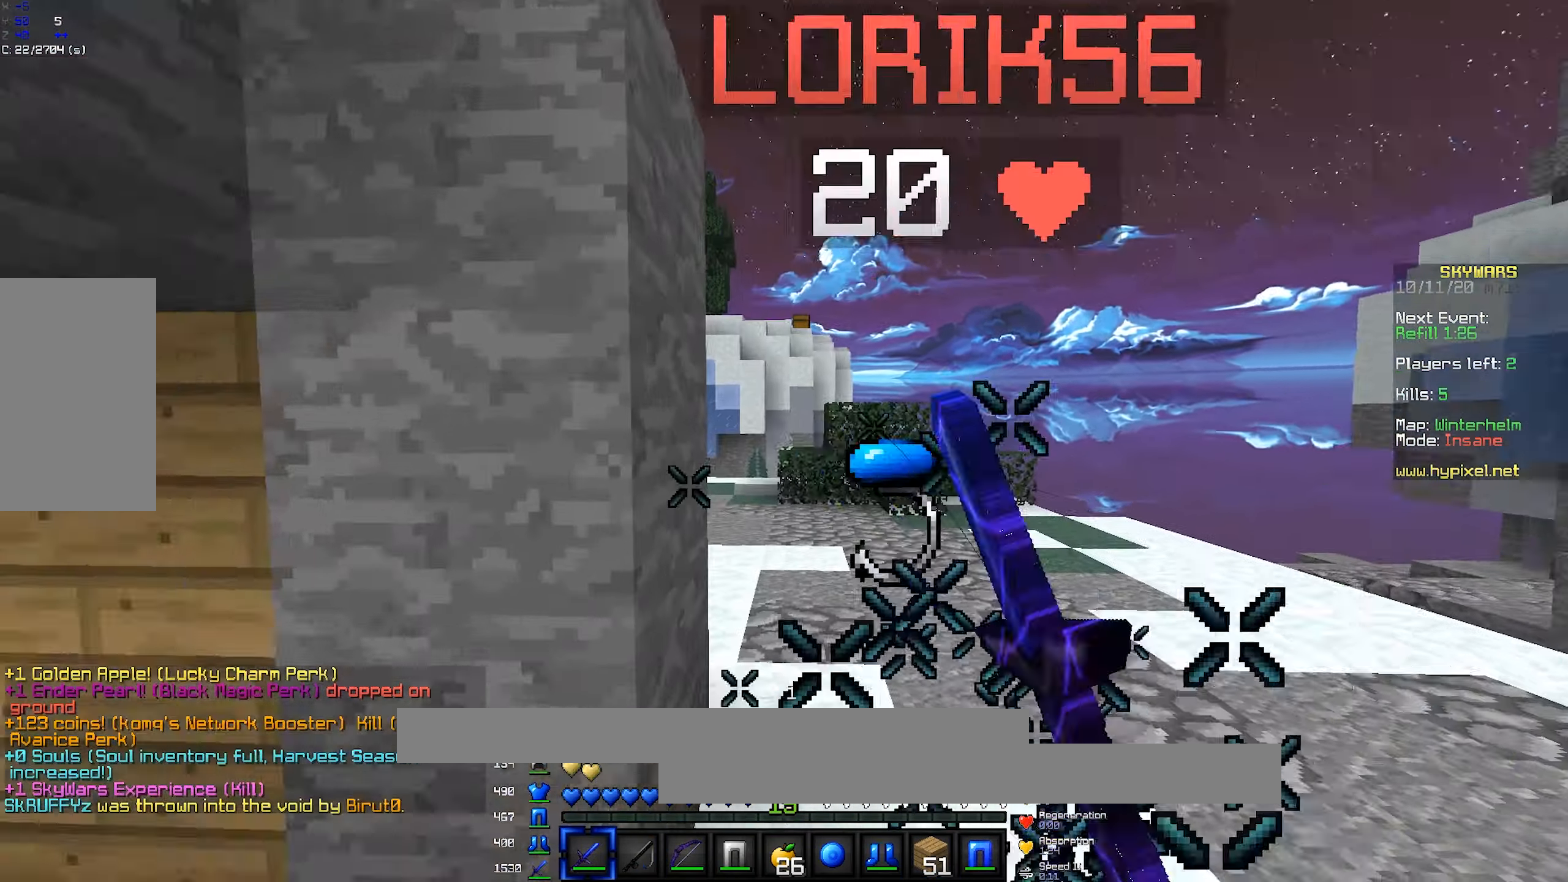
{"keys": [], "mouse": ["left"], "events": [[16, "a", "down"], [200, "d", "down"], [216, "a", "up"], [216, "w", "up"], [316, "s", "down"], [333, "d", "up"], [500, "s", "up"]]}
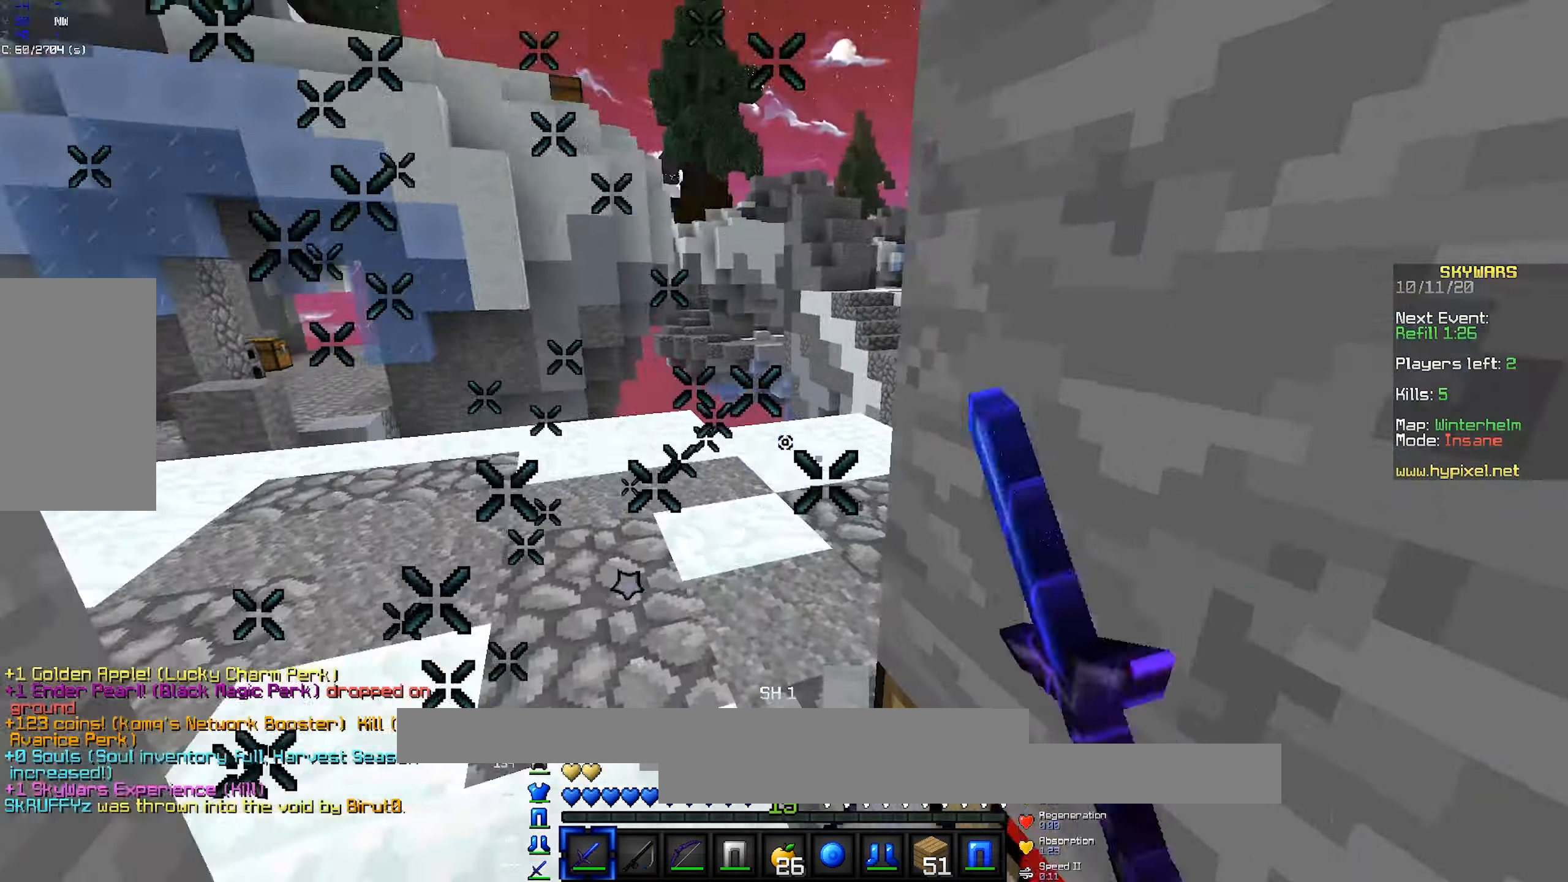
{"keys": ["w"], "mouse": [], "events": [[16, "mouse_left", "up"], [50, "mouse_left", "down"], [133, "mouse_left", "up"], [467, "w", "down"]]}
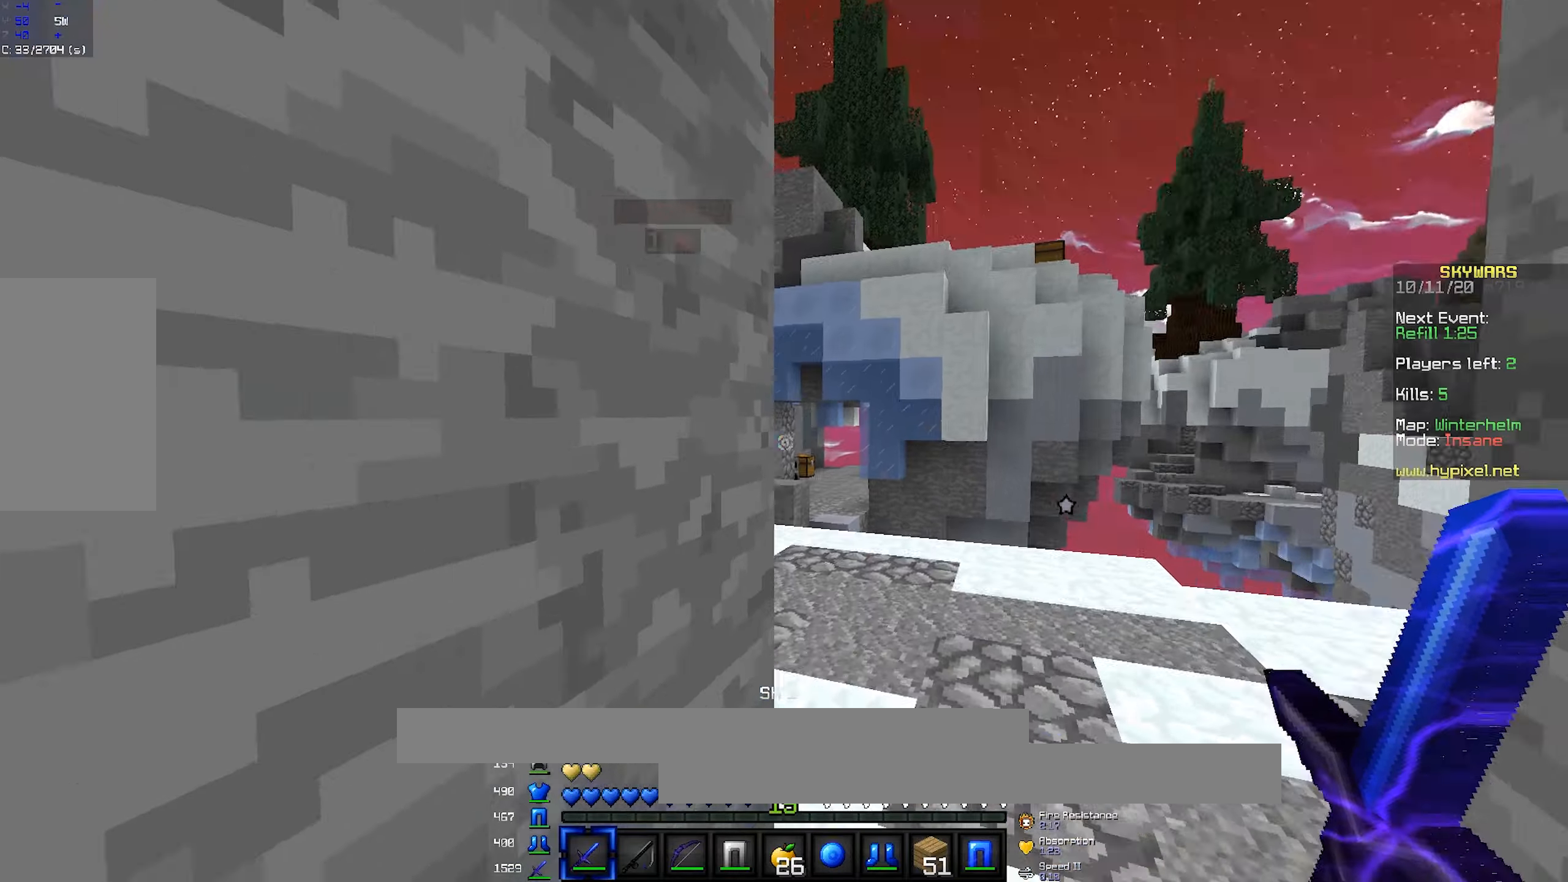
{"keys": ["a", "w"], "mouse": [], "events": [[17, "d", "down"], [200, "mouse_left", "down"], [283, "a", "down"], [300, "d", "up"], [333, "mouse_left", "up"], [350, "mouse_left", "down"], [483, "mouse_left", "up"]]}
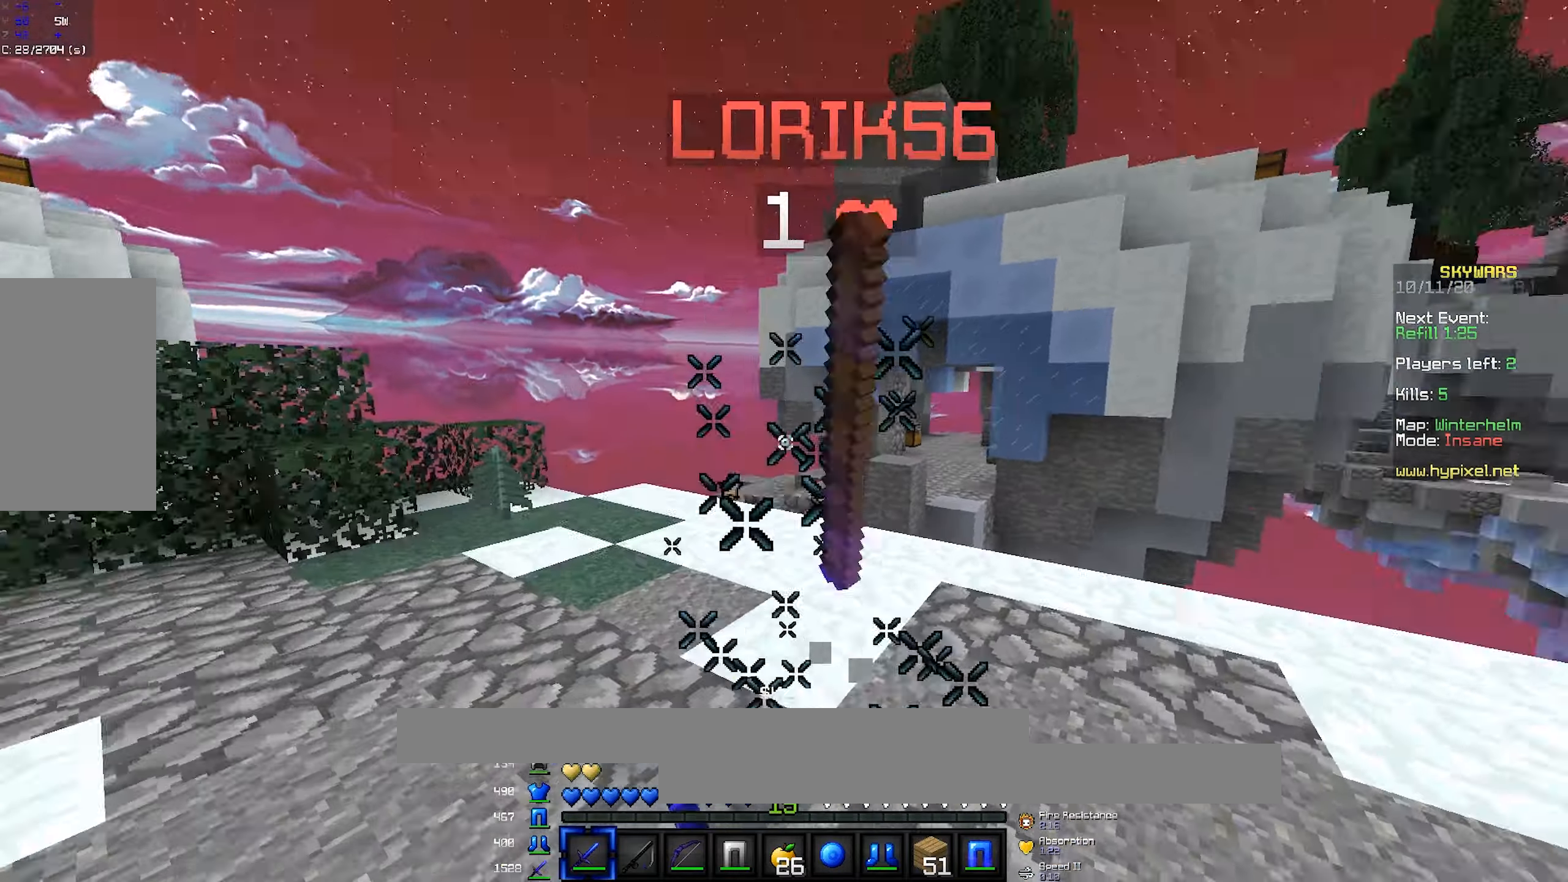
{"keys": [], "mouse": [], "events": [[17, "w", "up"], [33, "mouse_left", "down"], [50, "a", "up"], [83, "s", "down"], [100, "a", "down"], [167, "mouse_left", "up"], [183, "d", "down"], [217, "a", "up"], [217, "mouse_left", "down"], [350, "mouse_left", "up"], [383, "d", "up"], [500, "s", "up"]]}
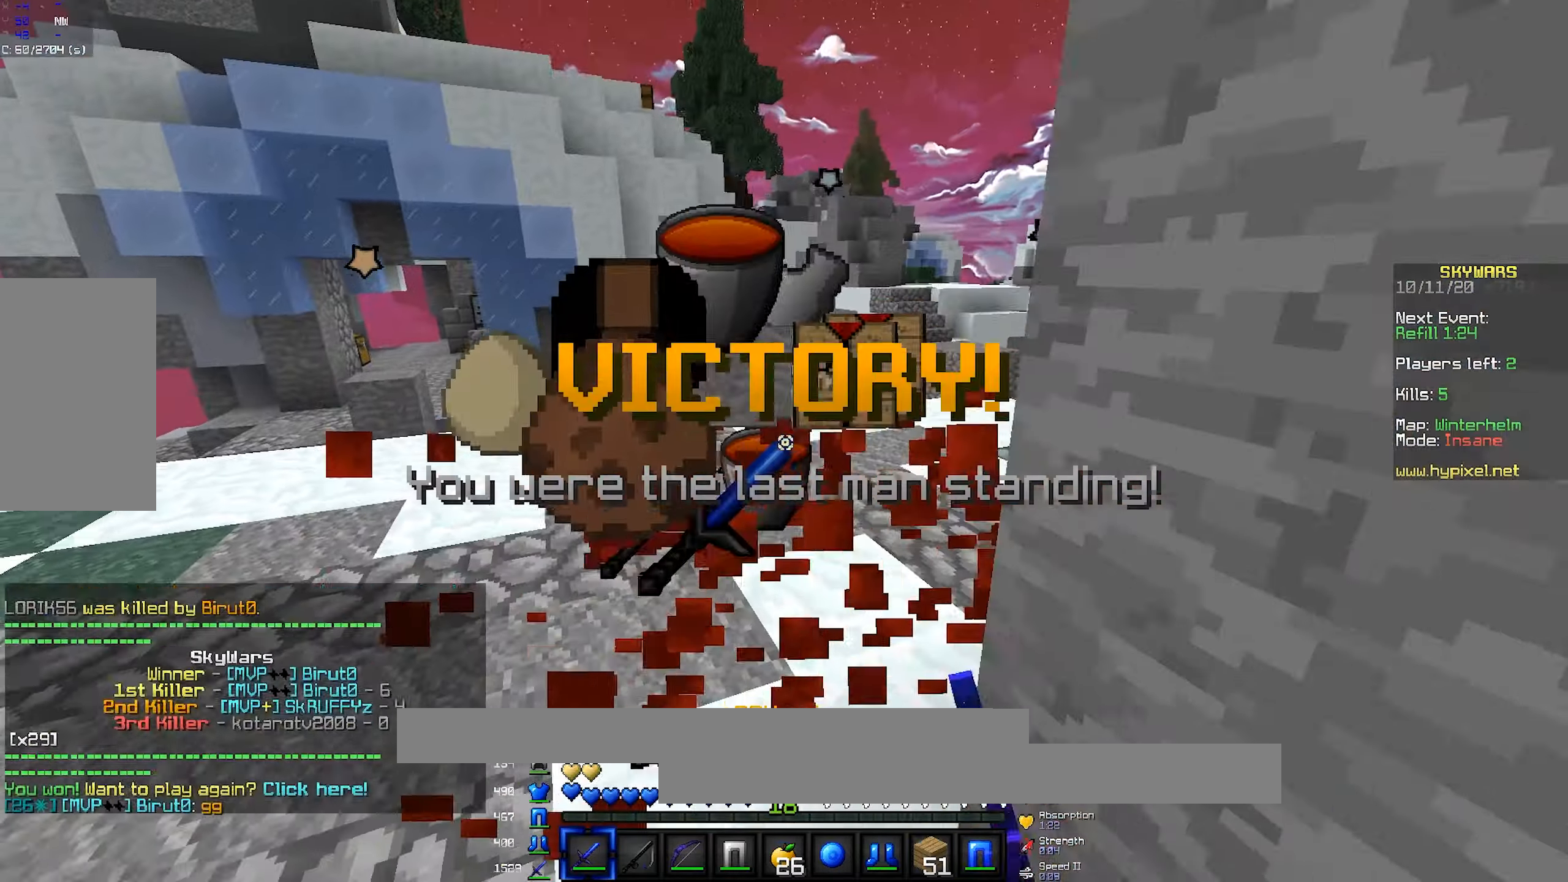
{"keys": ["a", "w"], "mouse": [], "events": [[117, "w", "down"], [367, "a", "down"]]}
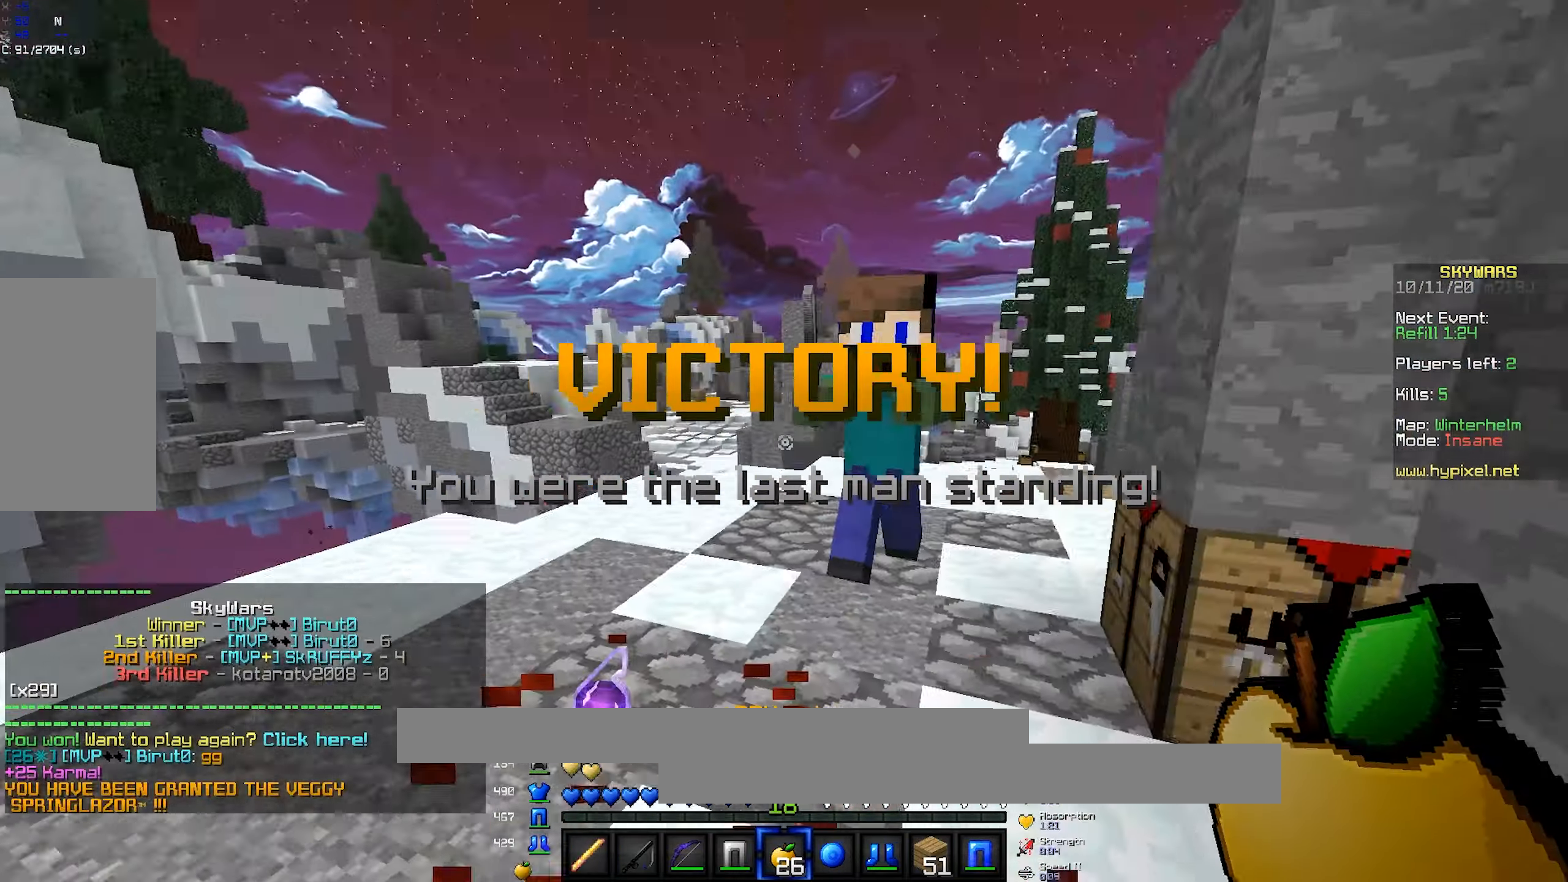
{"keys": ["w"], "mouse": [], "events": [[83, "d", "down"], [100, "a", "up"], [350, "d", "up"]]}
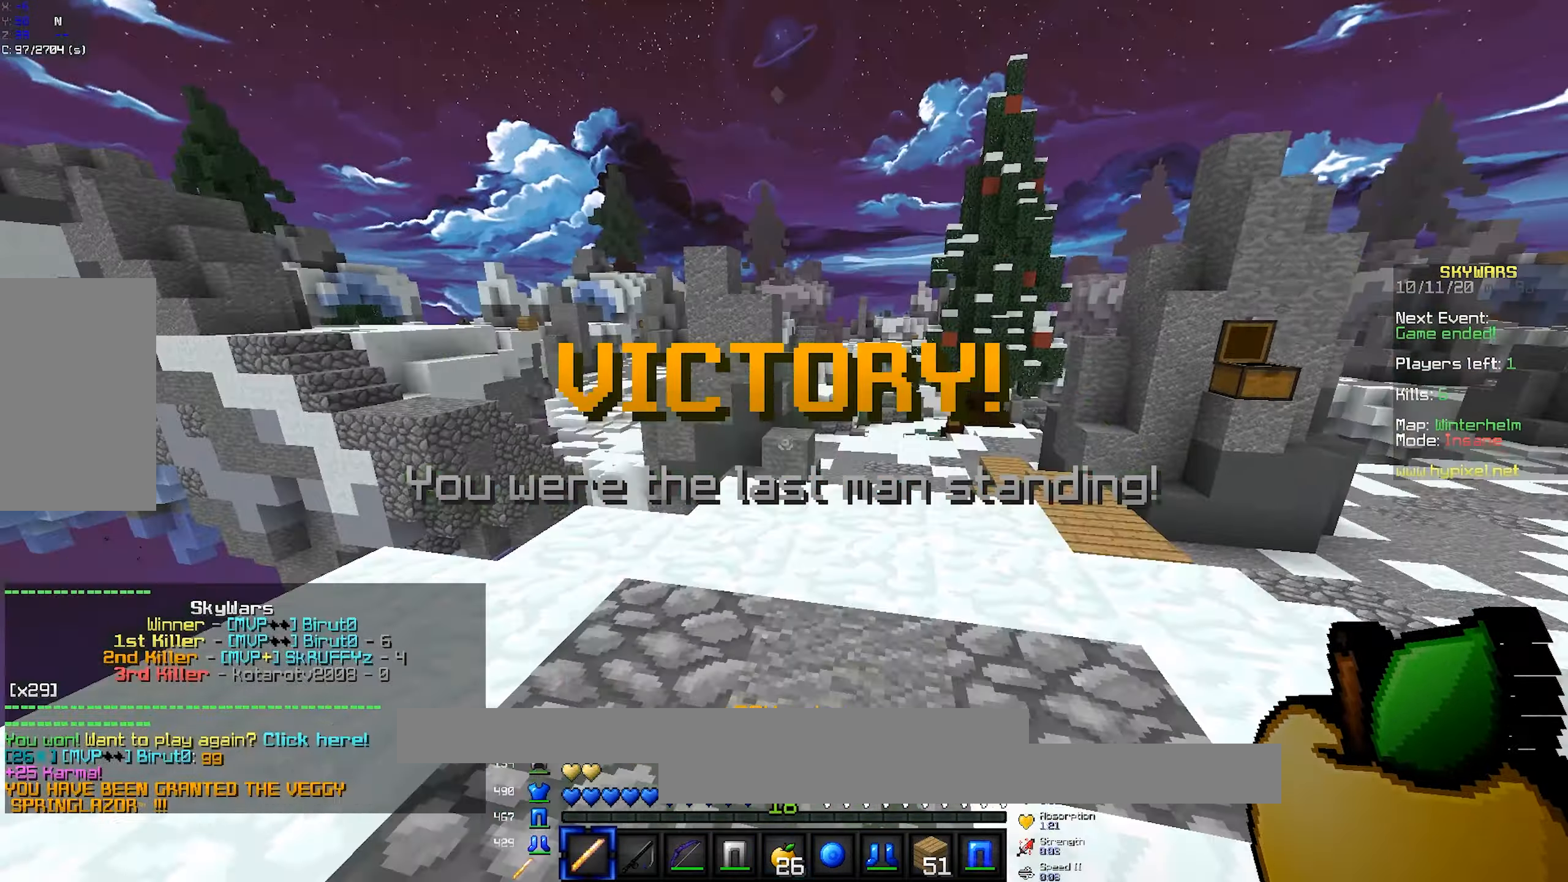
{"keys": ["w"], "mouse": [], "events": []}
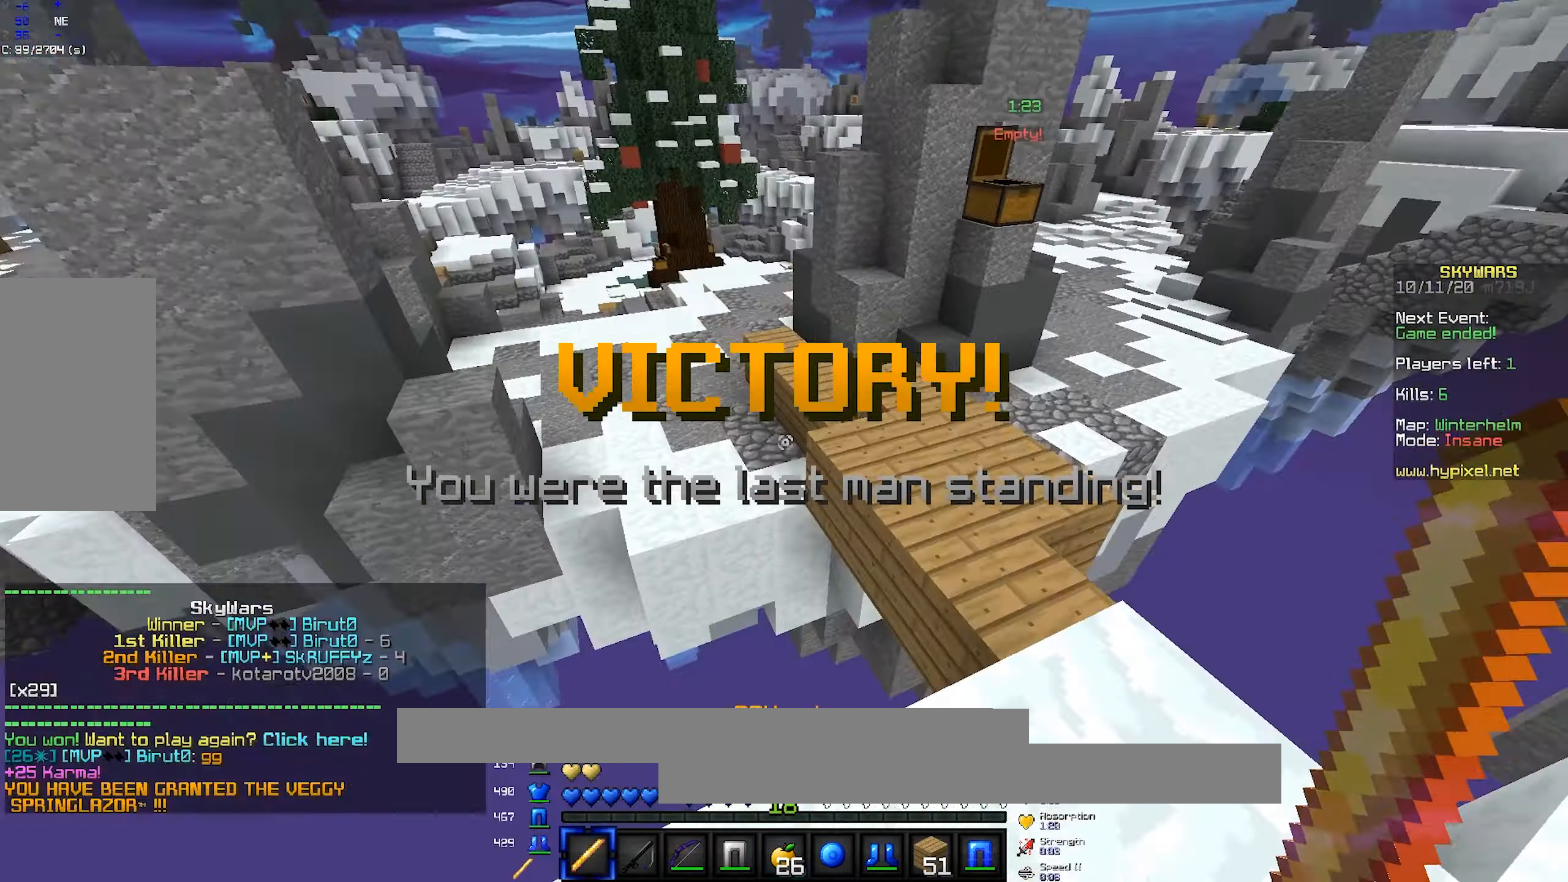
{"keys": ["space", "w"], "mouse": [], "events": [[33, "space", "down"]]}
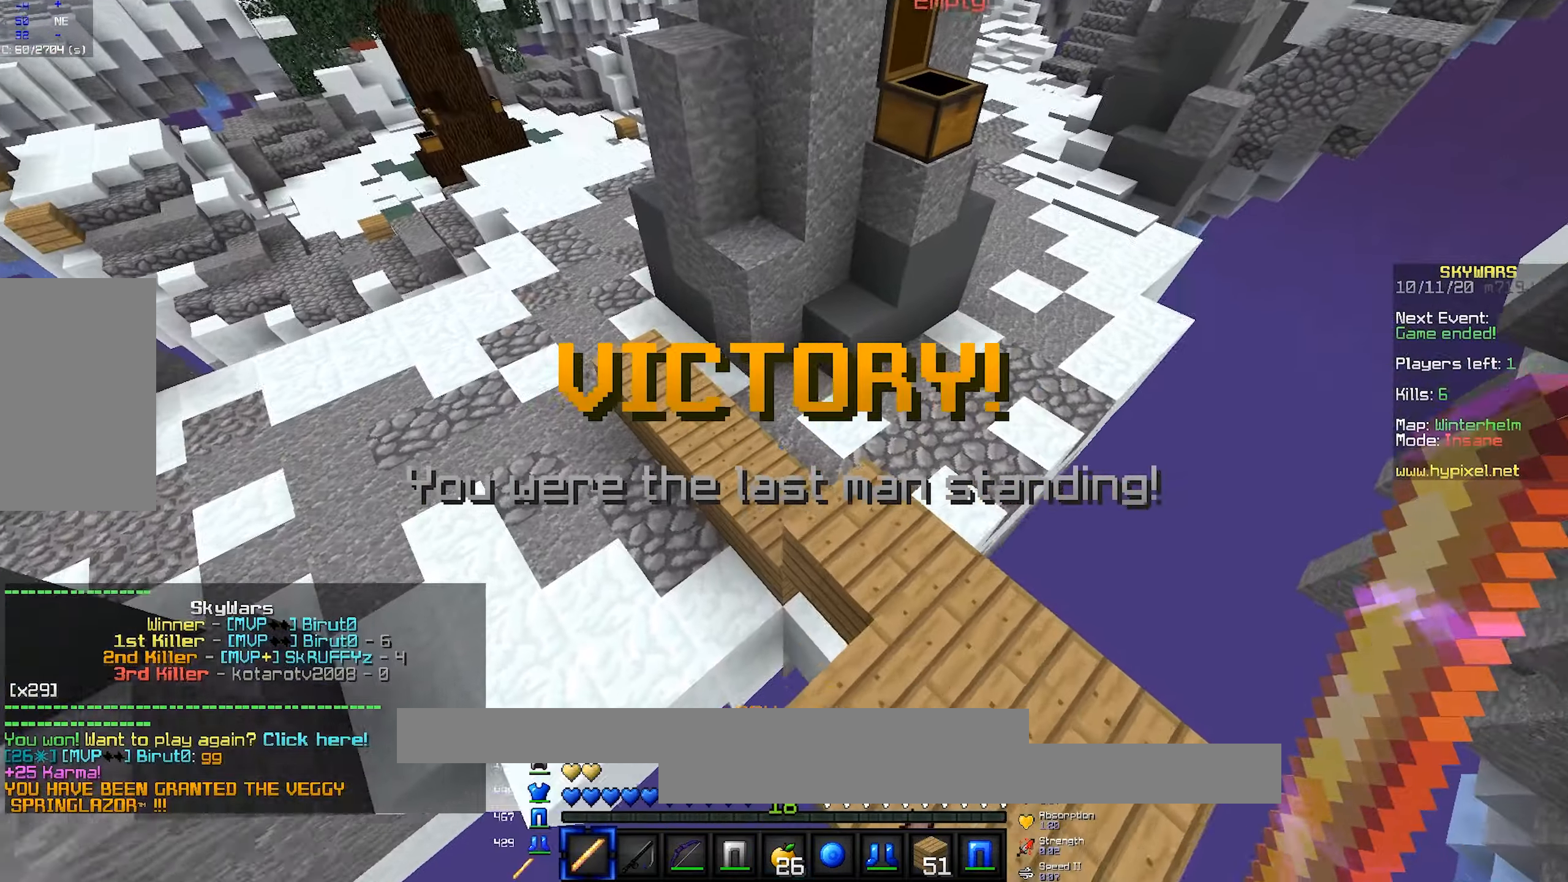
{"keys": ["a", "space", "w"], "mouse": [], "events": [[83, "a", "down"]]}
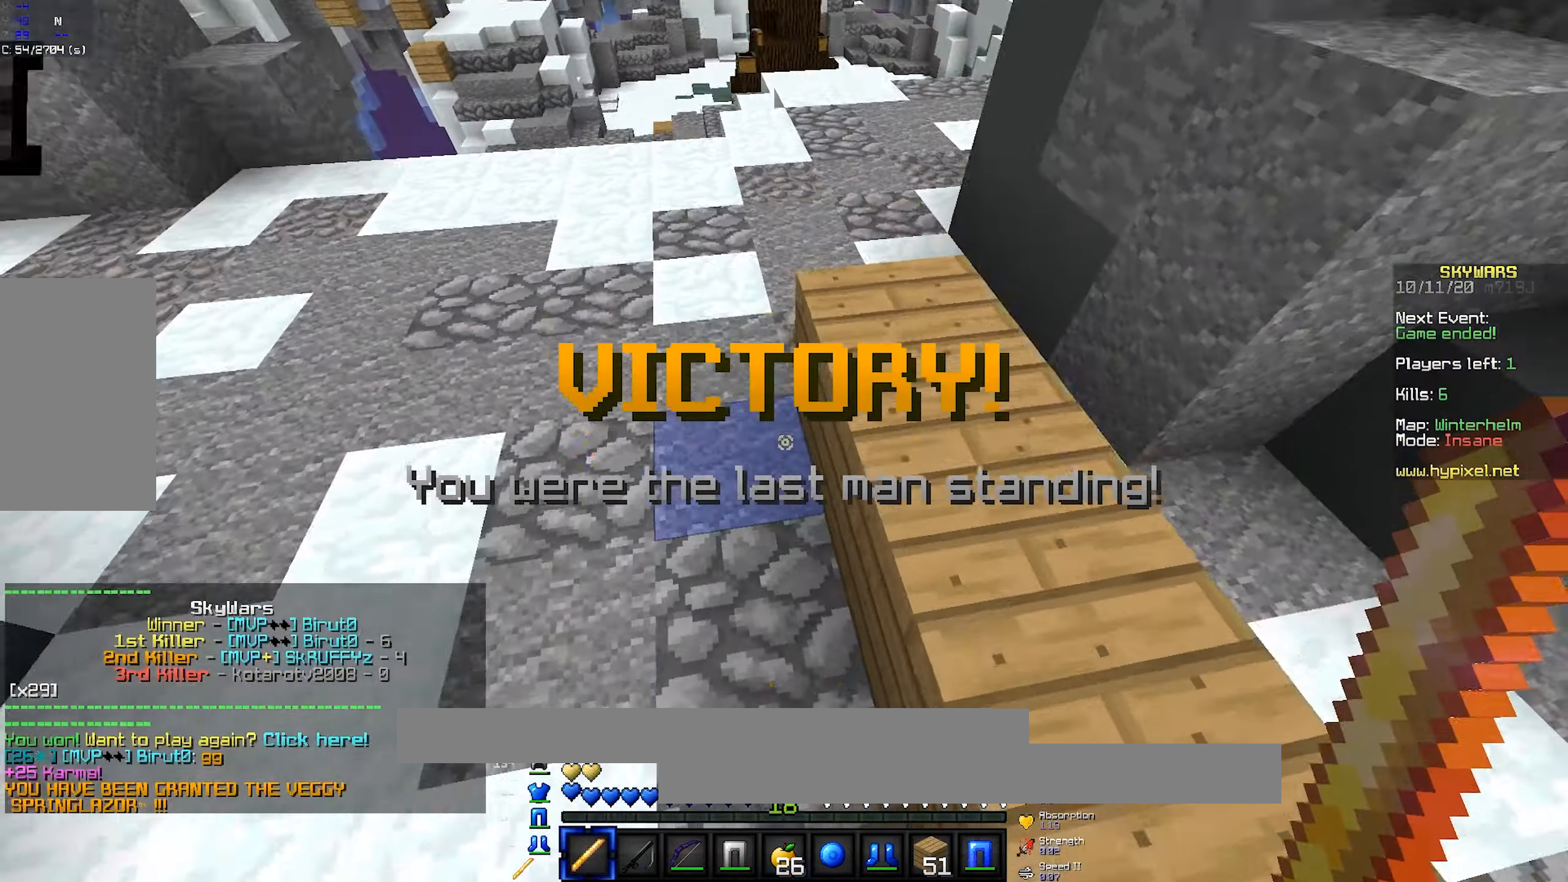
{"keys": ["a", "space", "w"], "mouse": [], "events": [[67, "a", "up"], [450, "a", "down"]]}
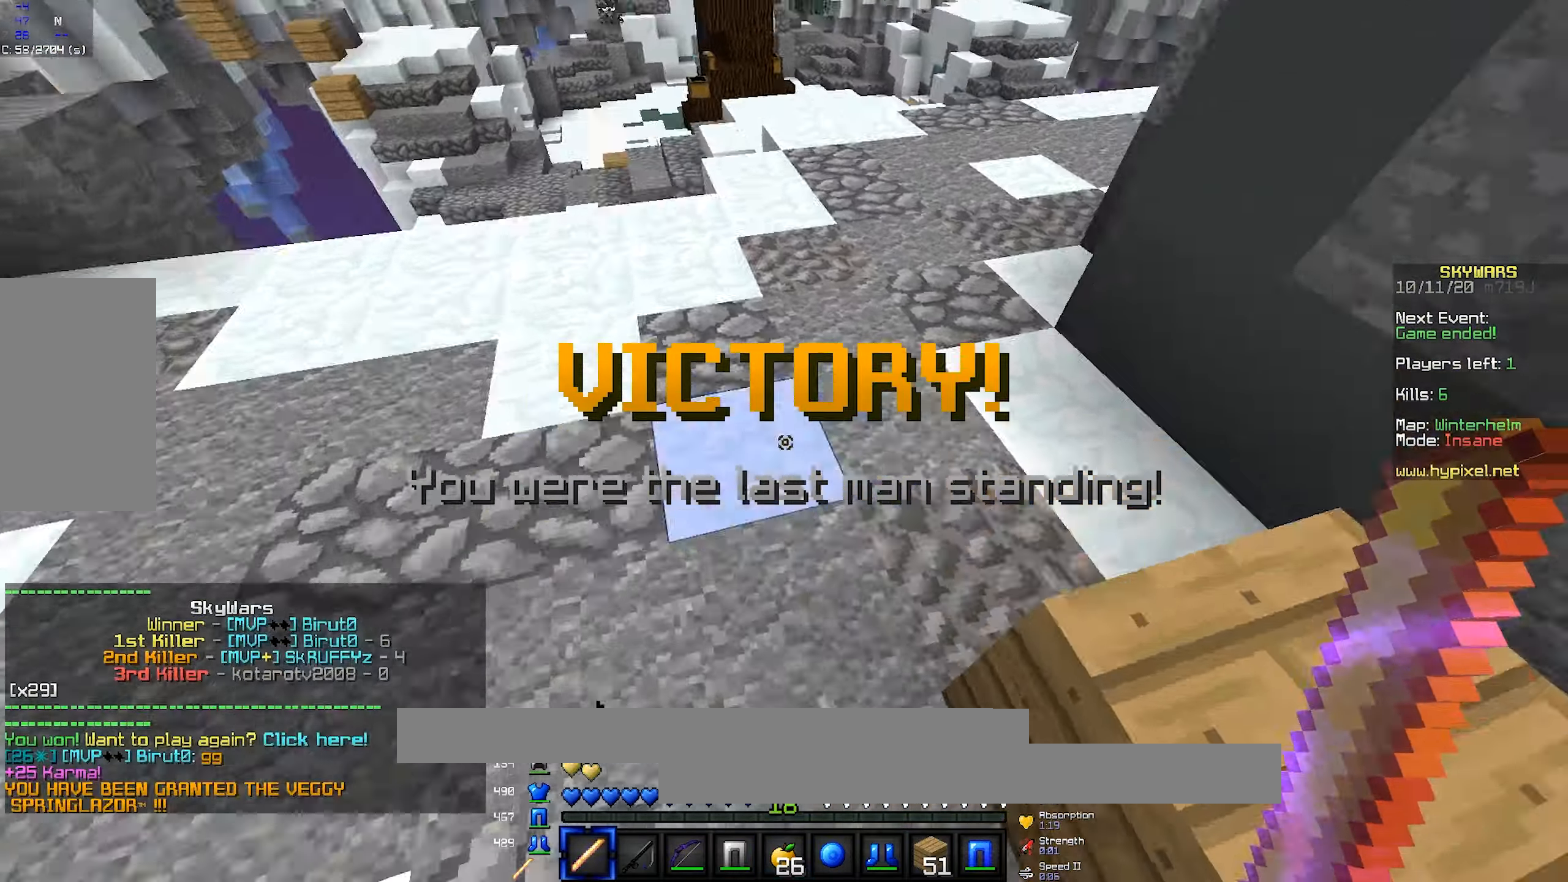
{"keys": ["s", "space"], "mouse": [], "events": [[117, "w", "up"], [167, "mouse_right", "down"], [233, "s", "down"], [350, "mouse_right", "up"], [450, "a", "up"]]}
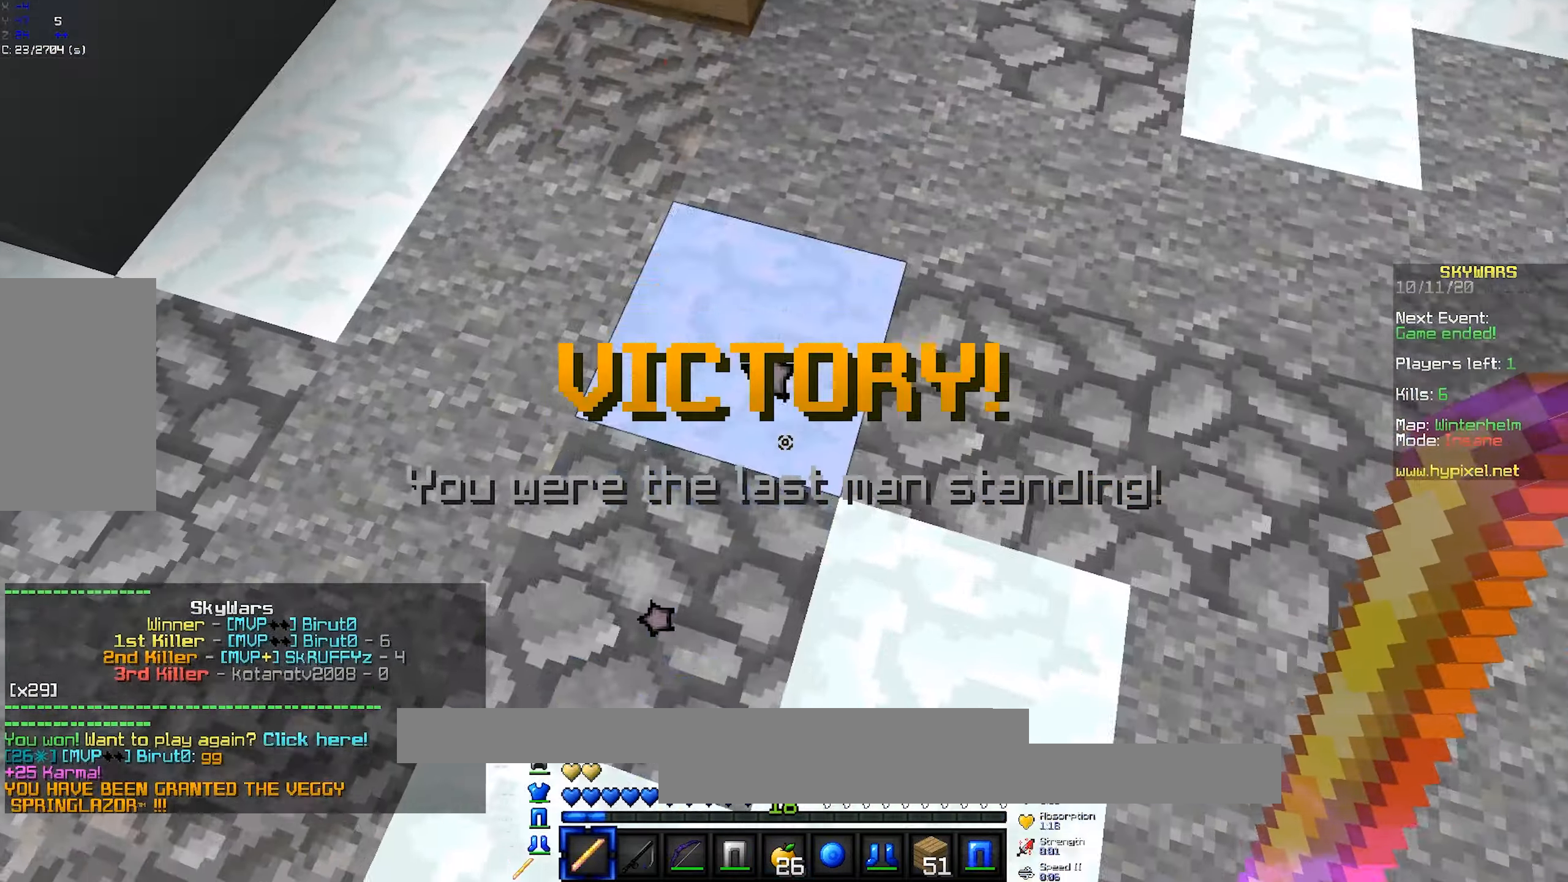
{"keys": [], "mouse": [], "events": [[383, "a", "down"], [449, "a", "up"], [449, "s", "up"], [449, "space", "up"]]}
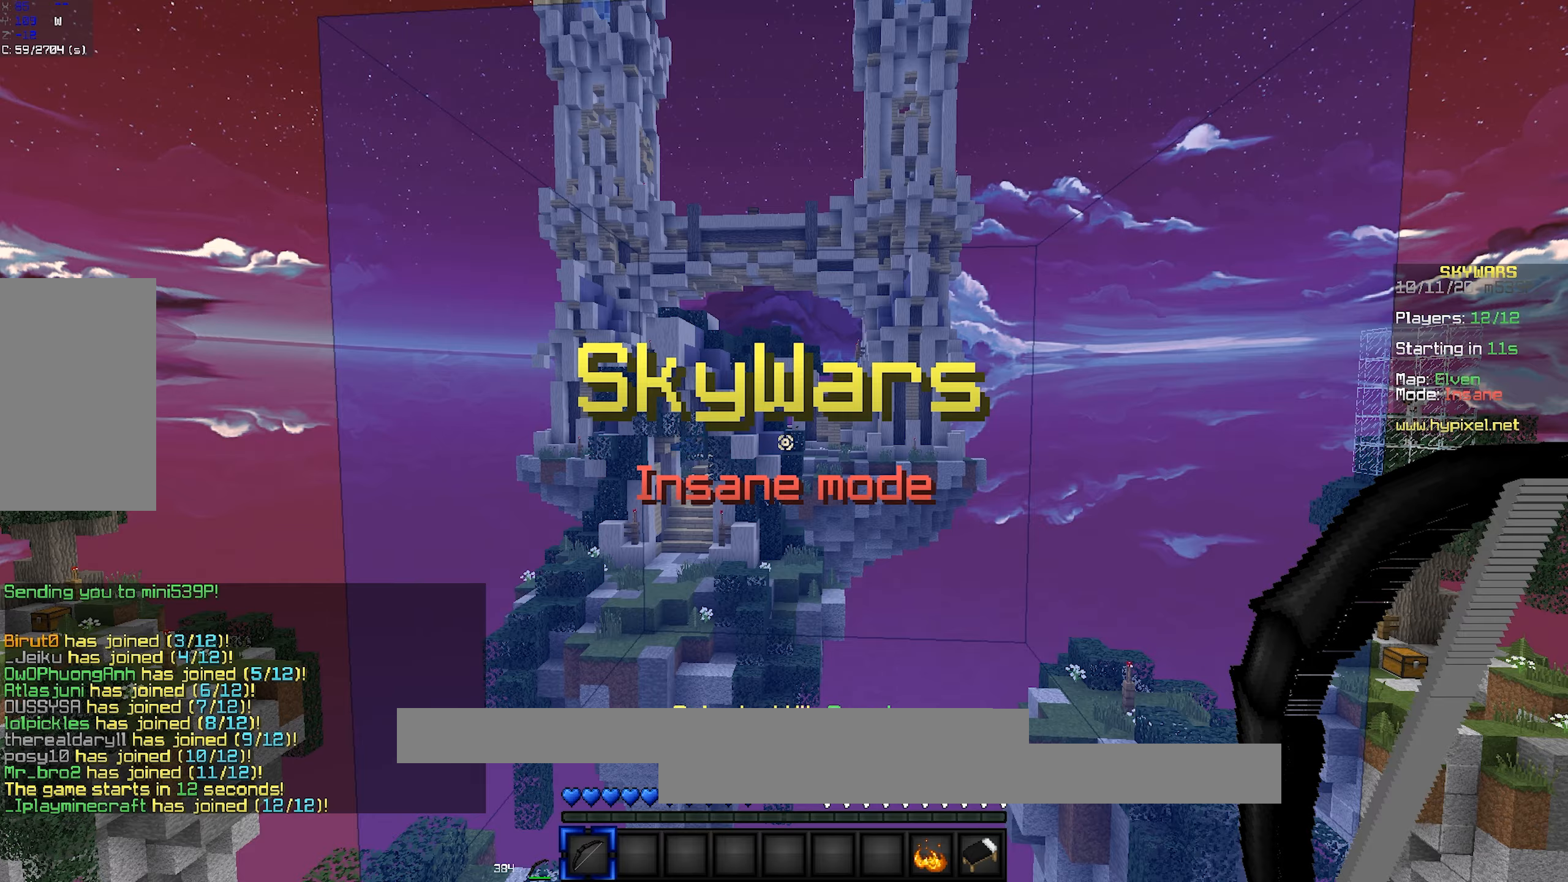
{"keys": [], "mouse": [], "events": []}
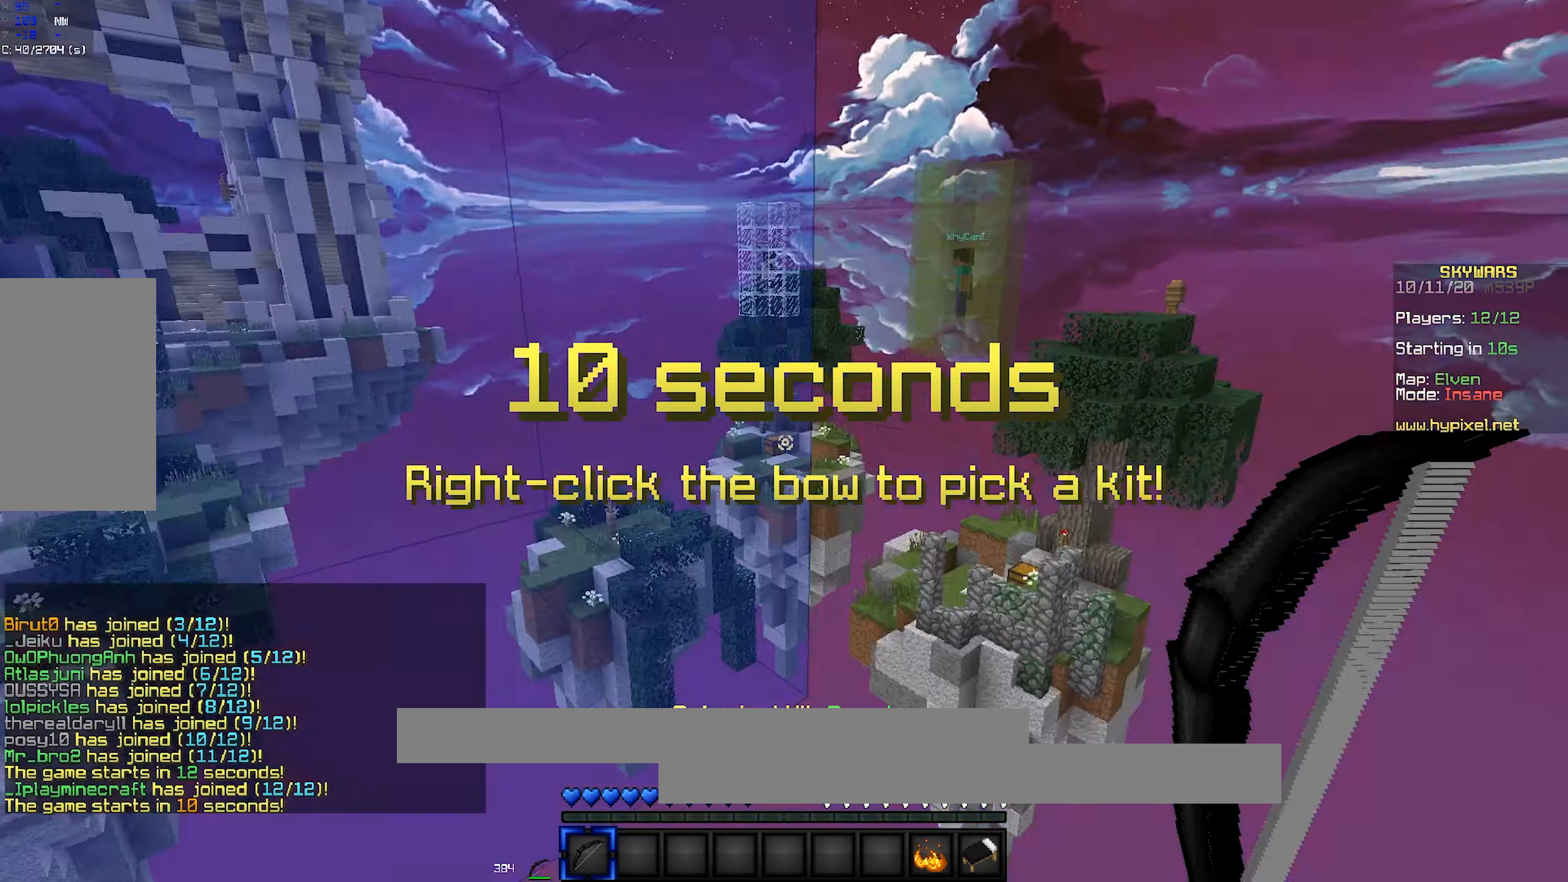
{"keys": [], "mouse": [], "events": []}
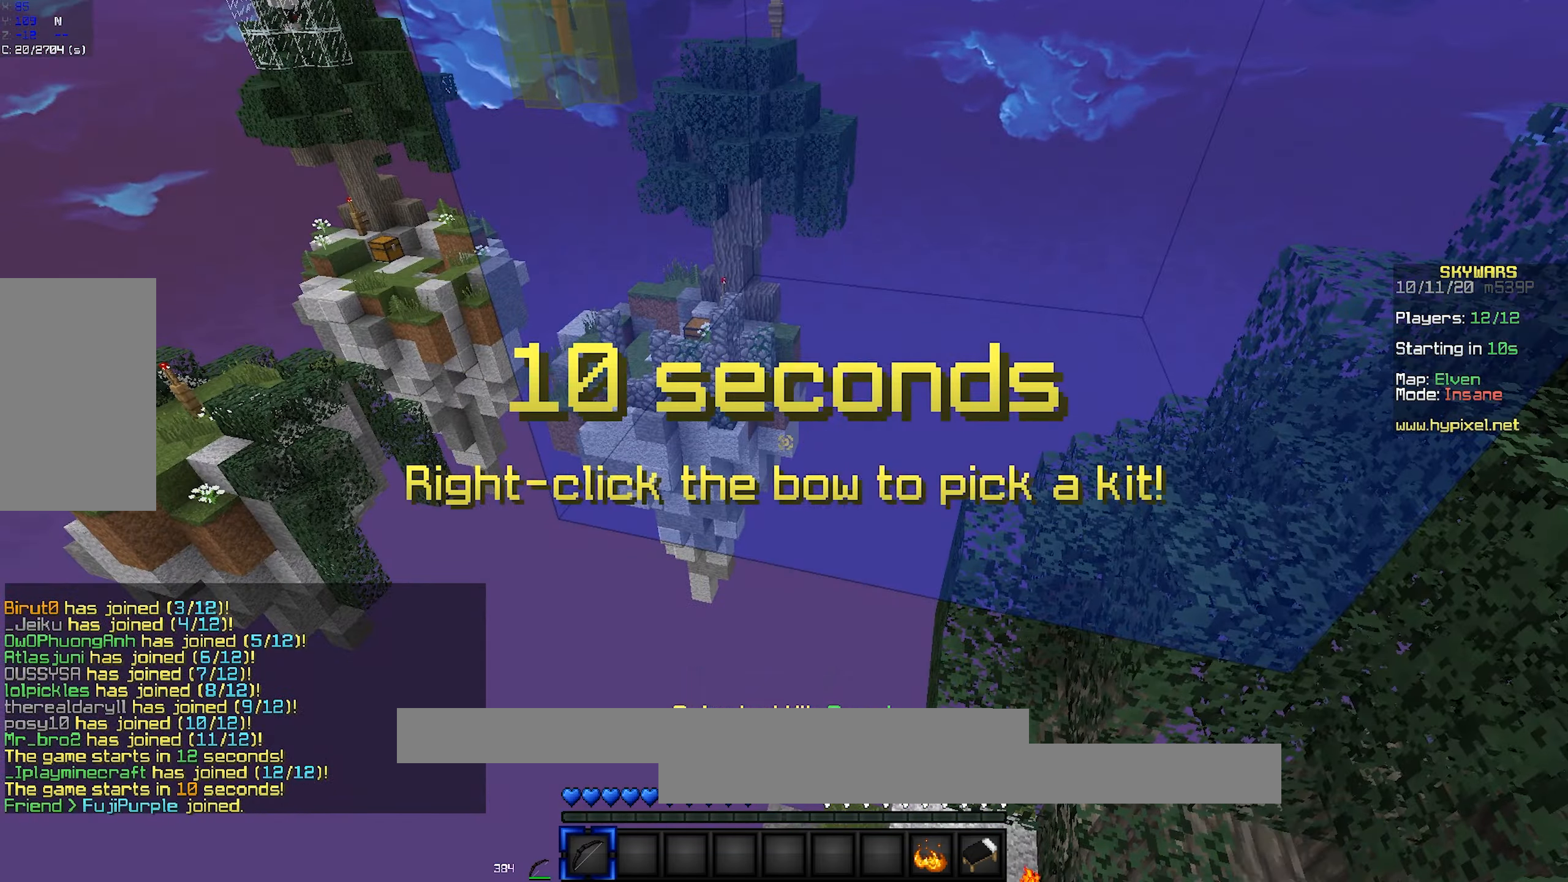
{"keys": [], "mouse": [], "events": []}
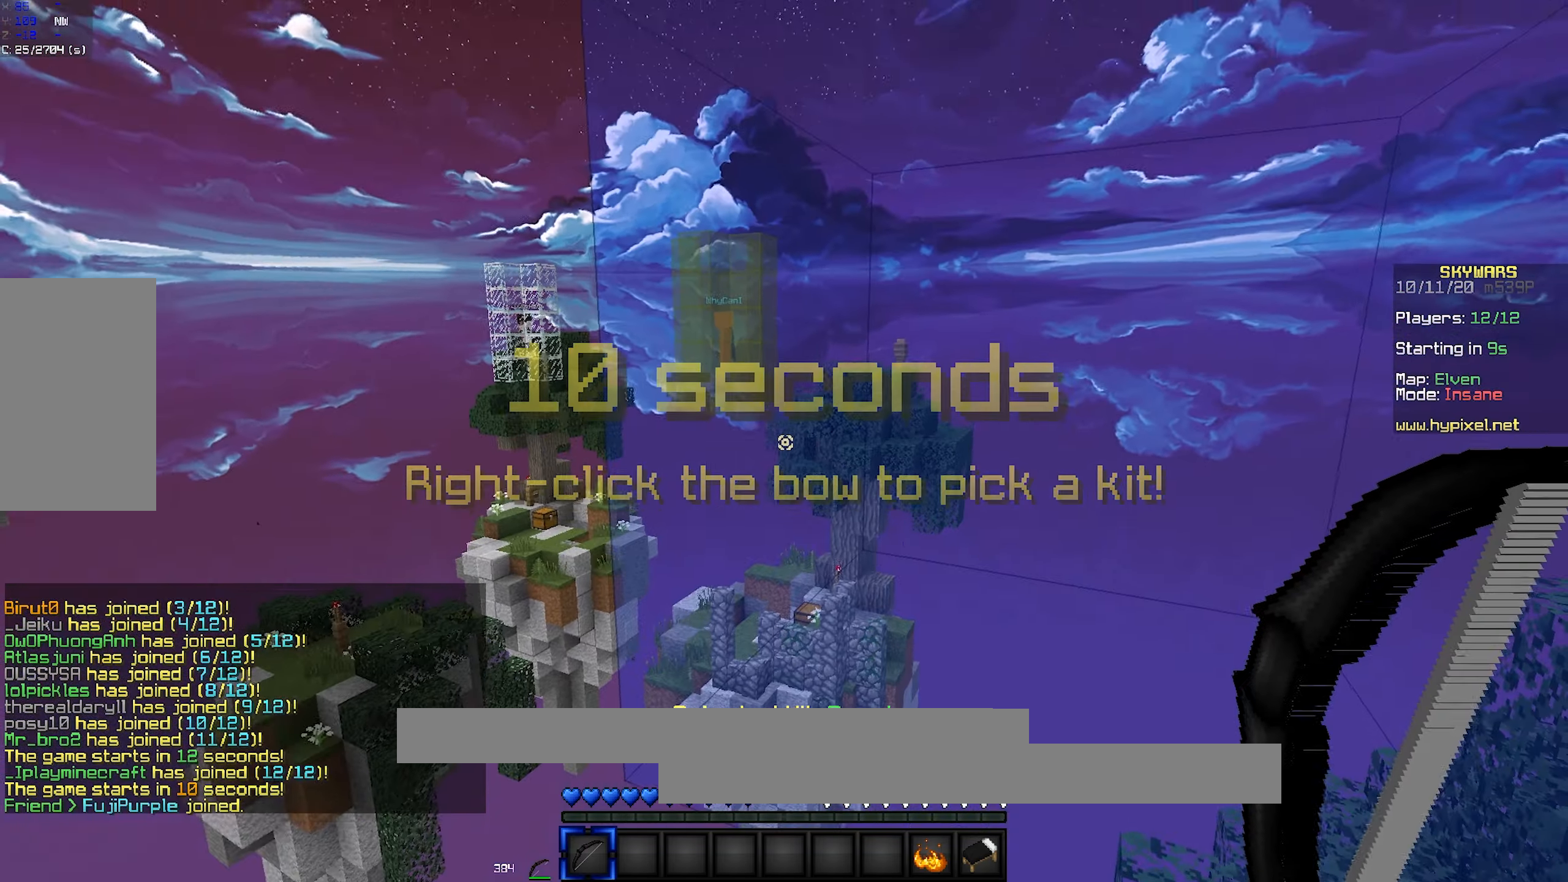
{"keys": [], "mouse": ["left", "right"], "events": [[417, "mouse_right", "down"], [433, "mouse_left", "down"]]}
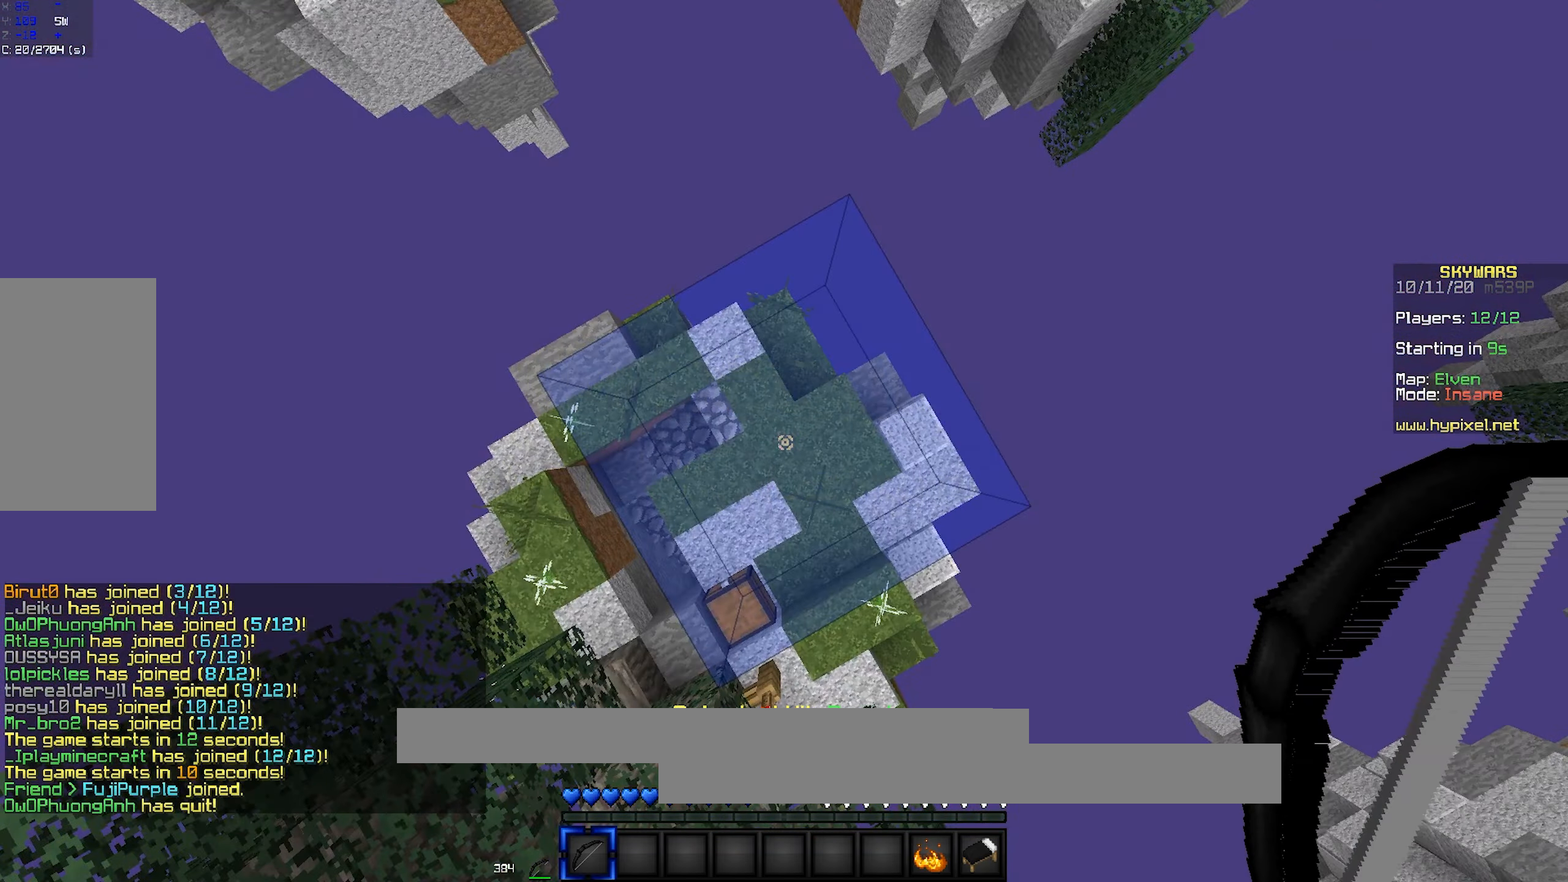
{"keys": [], "mouse": [], "events": [[117, "mouse_left", "up"], [117, "mouse_right", "up"]]}